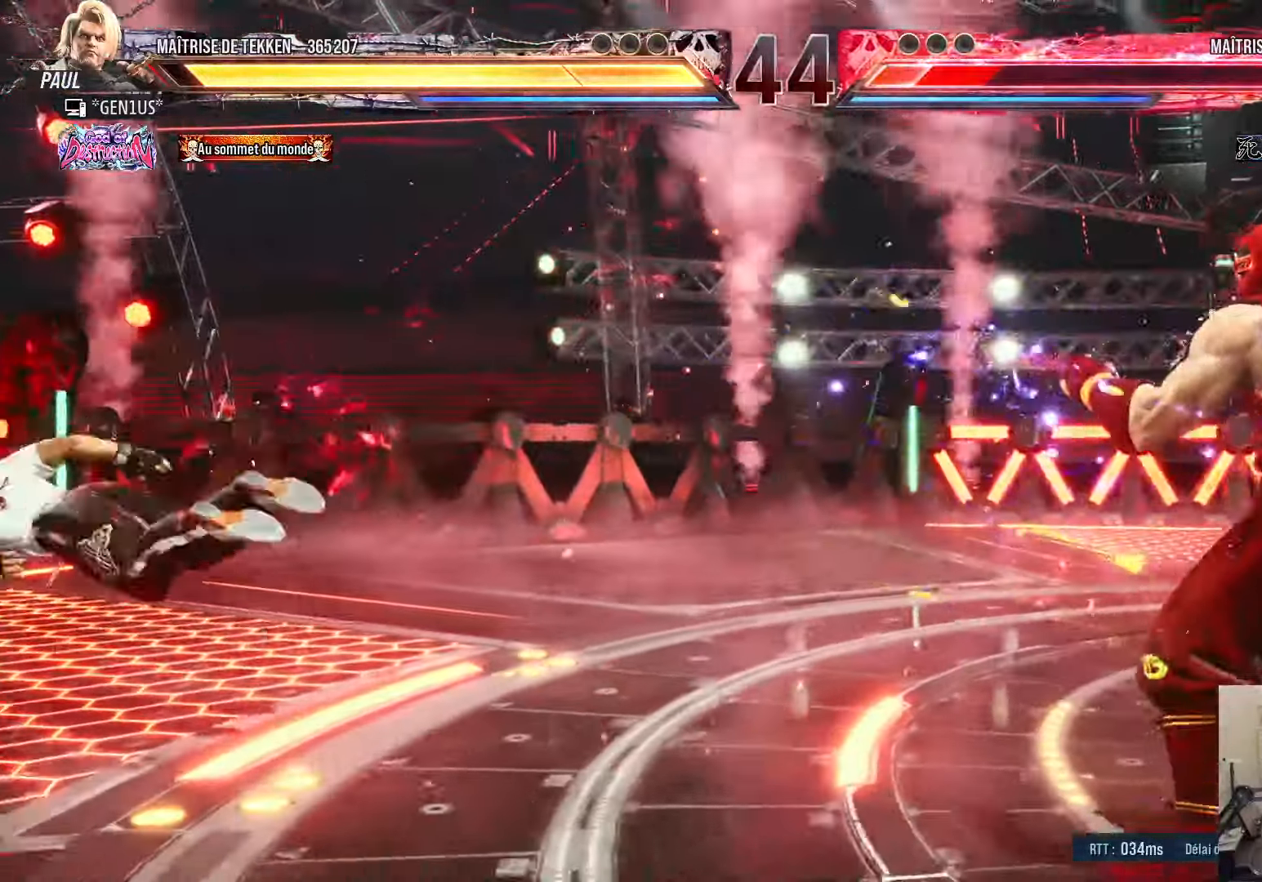
Gameplay with a controller (PlayStation layout); each line is a JSON object with the inputs held at the frame after it. "events" lists button and stick changes between this image and that frame as [ms after this image, input, new state], when the widget could be followed in between.
{"buttons": ["DPAD_LEFT"], "left_stick": "center", "right_stick": "center", "events": []}
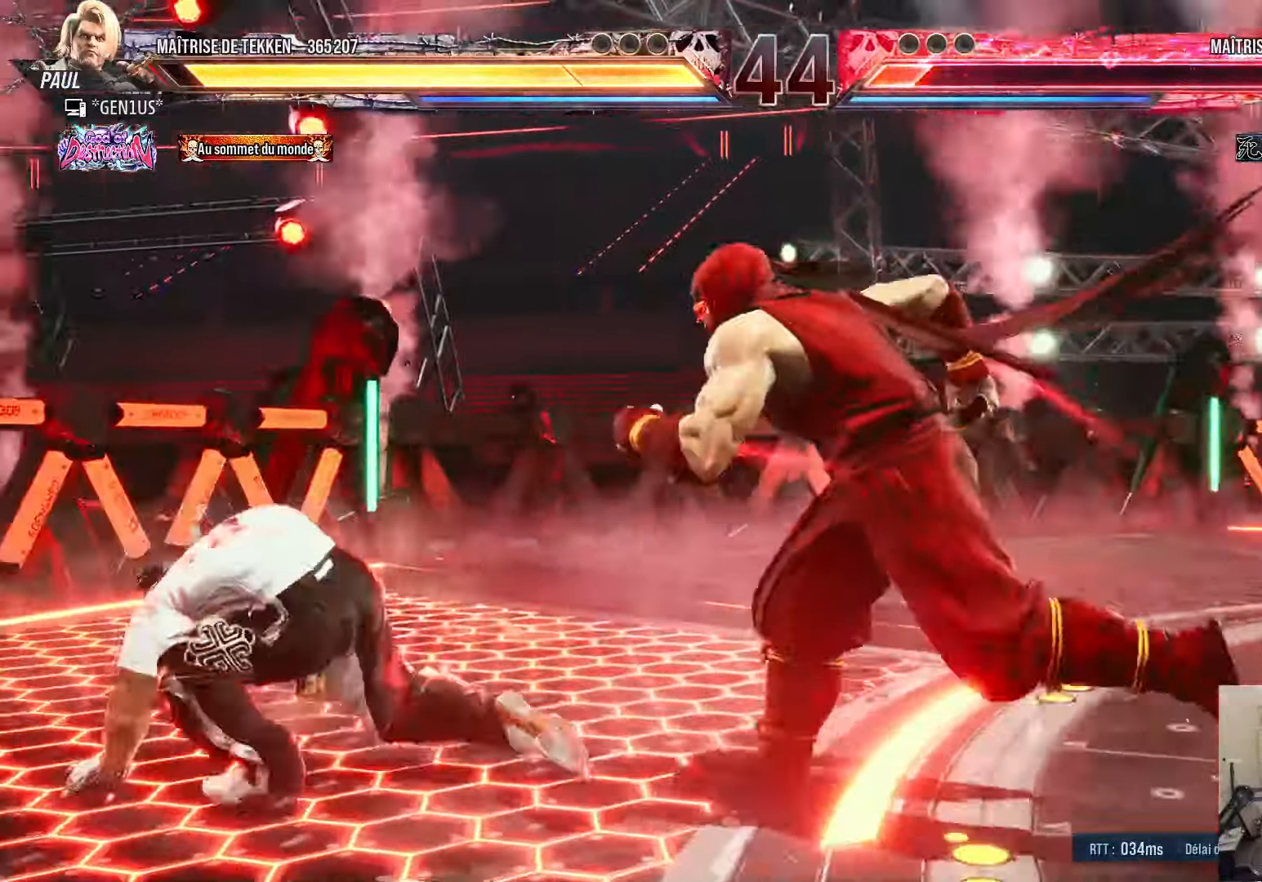
{"buttons": [], "left_stick": "center", "right_stick": "center", "events": [[33, "DPAD_DOWN", "down"], [33, "DPAD_LEFT", "up"], [50, "SQUARE", "down"], [100, "SQUARE", "up"], [116, "CIRCLE", "down"], [133, "DPAD_DOWN", "up"], [183, "CIRCLE", "up"]]}
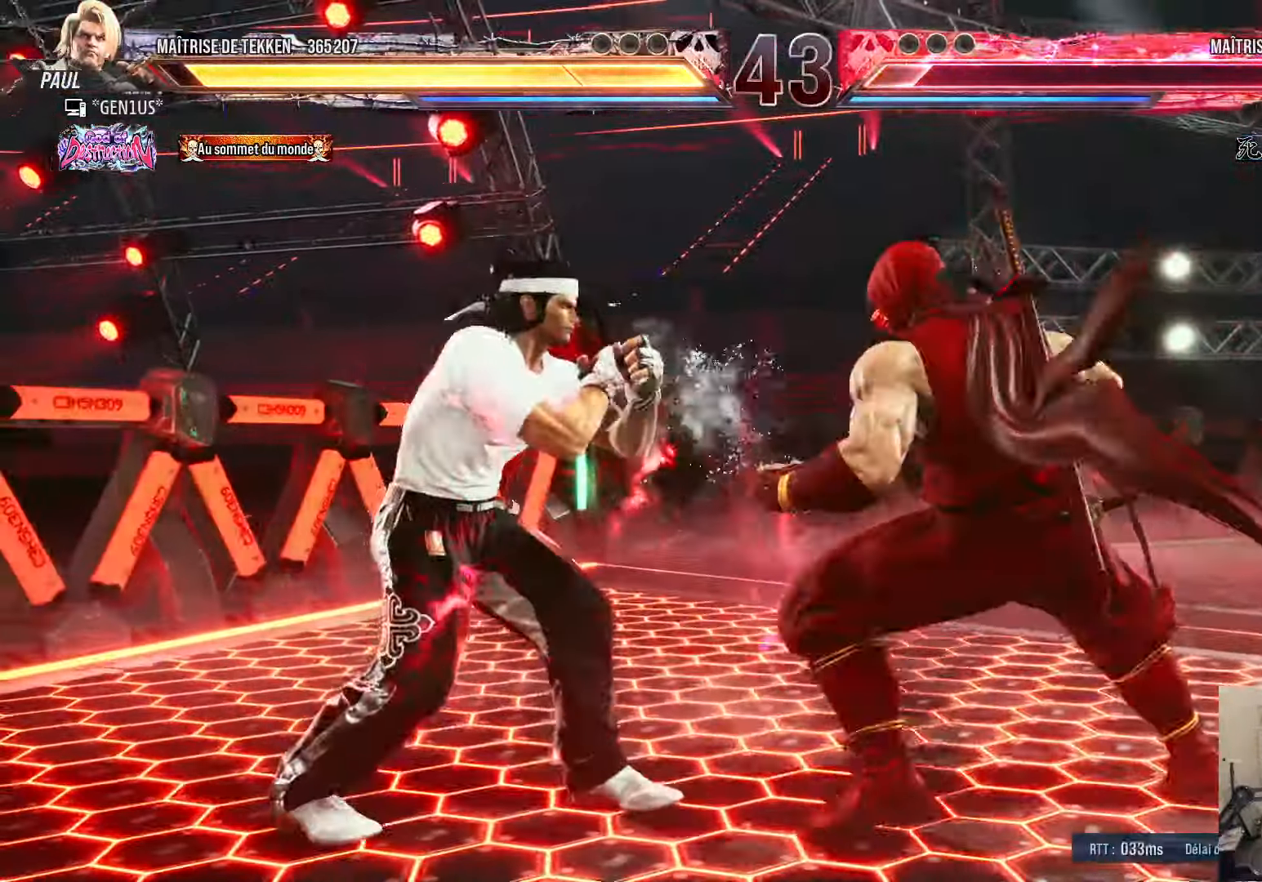
{"buttons": [], "left_stick": "center", "right_stick": "center", "events": [[50, "SQUARE", "down"], [133, "SQUARE", "up"]]}
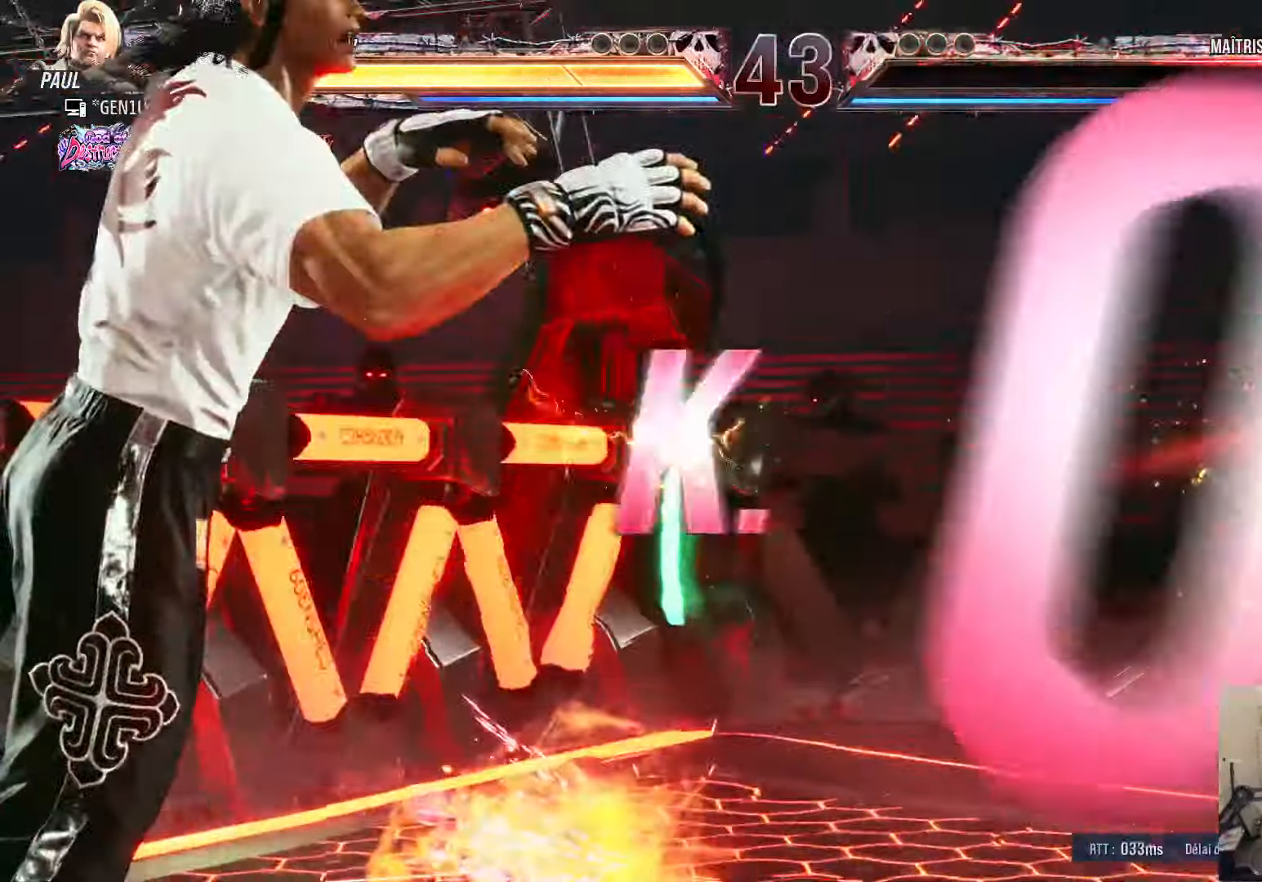
{"buttons": ["SQUARE"], "left_stick": "center", "right_stick": "center", "events": [[66, "DPAD_DOWN", "down"], [66, "DPAD_RIGHT", "down"], [83, "DPAD_RIGHT", "up"], [100, "SQUARE", "down"], [150, "DPAD_DOWN", "up"], [250, "DPAD_RIGHT", "down"], [316, "DPAD_DOWN", "down"], [316, "DPAD_RIGHT", "up"], [450, "DPAD_DOWN", "up"]]}
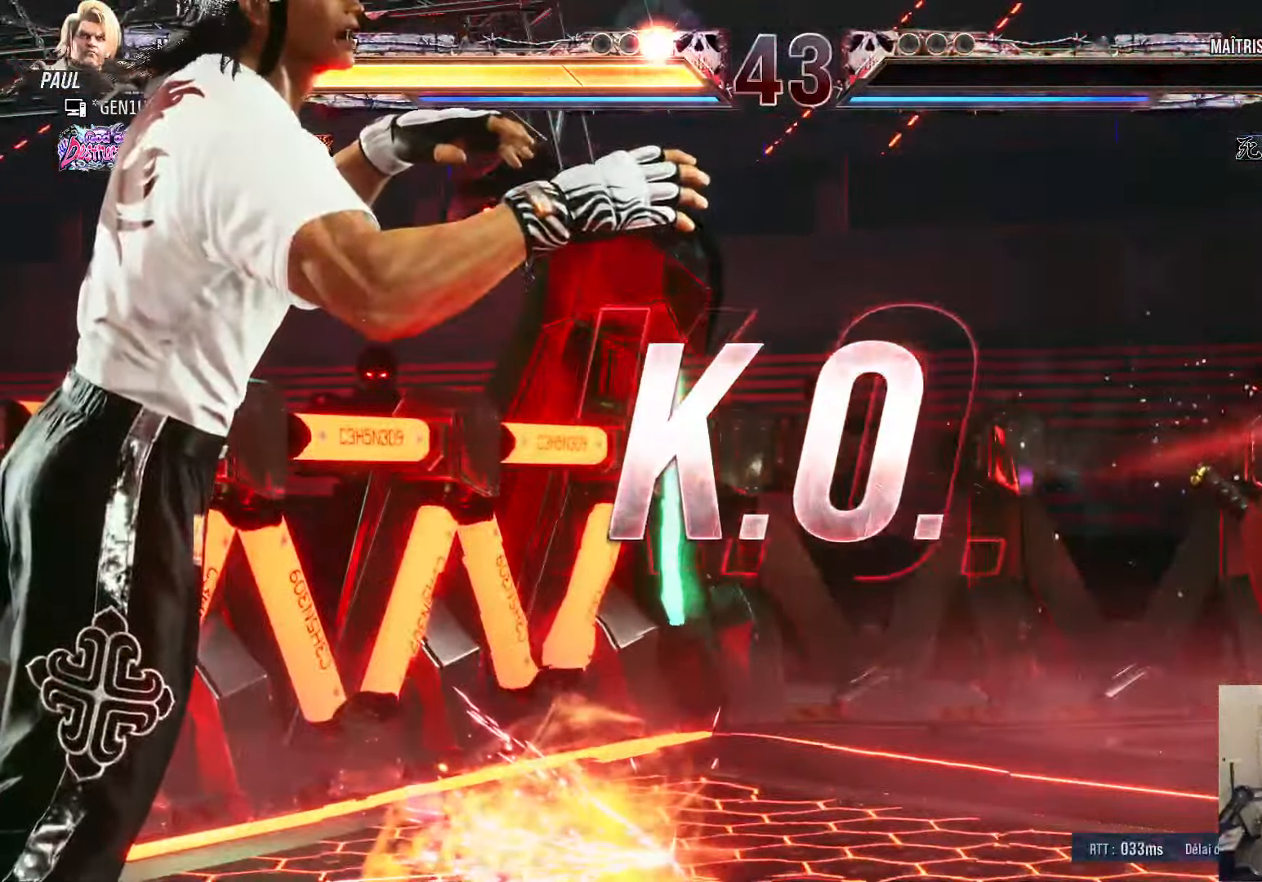
{"buttons": ["SQUARE"], "left_stick": "center", "right_stick": "center", "events": [[150, "DPAD_DOWN", "down"], [183, "DPAD_DOWN", "up"], [333, "DPAD_RIGHT", "down"], [383, "DPAD_RIGHT", "up"]]}
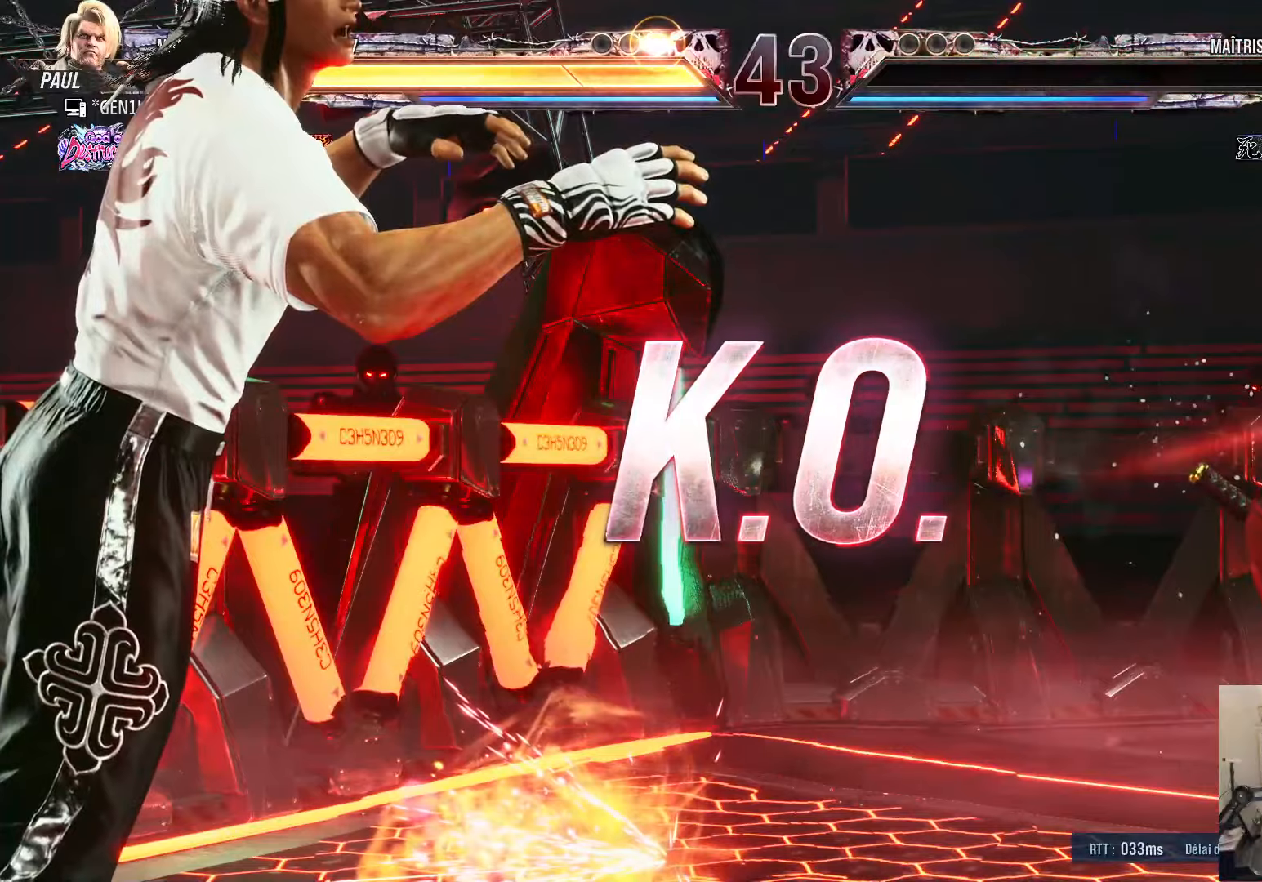
{"buttons": [], "left_stick": "center", "right_stick": "center", "events": [[450, "SQUARE", "up"]]}
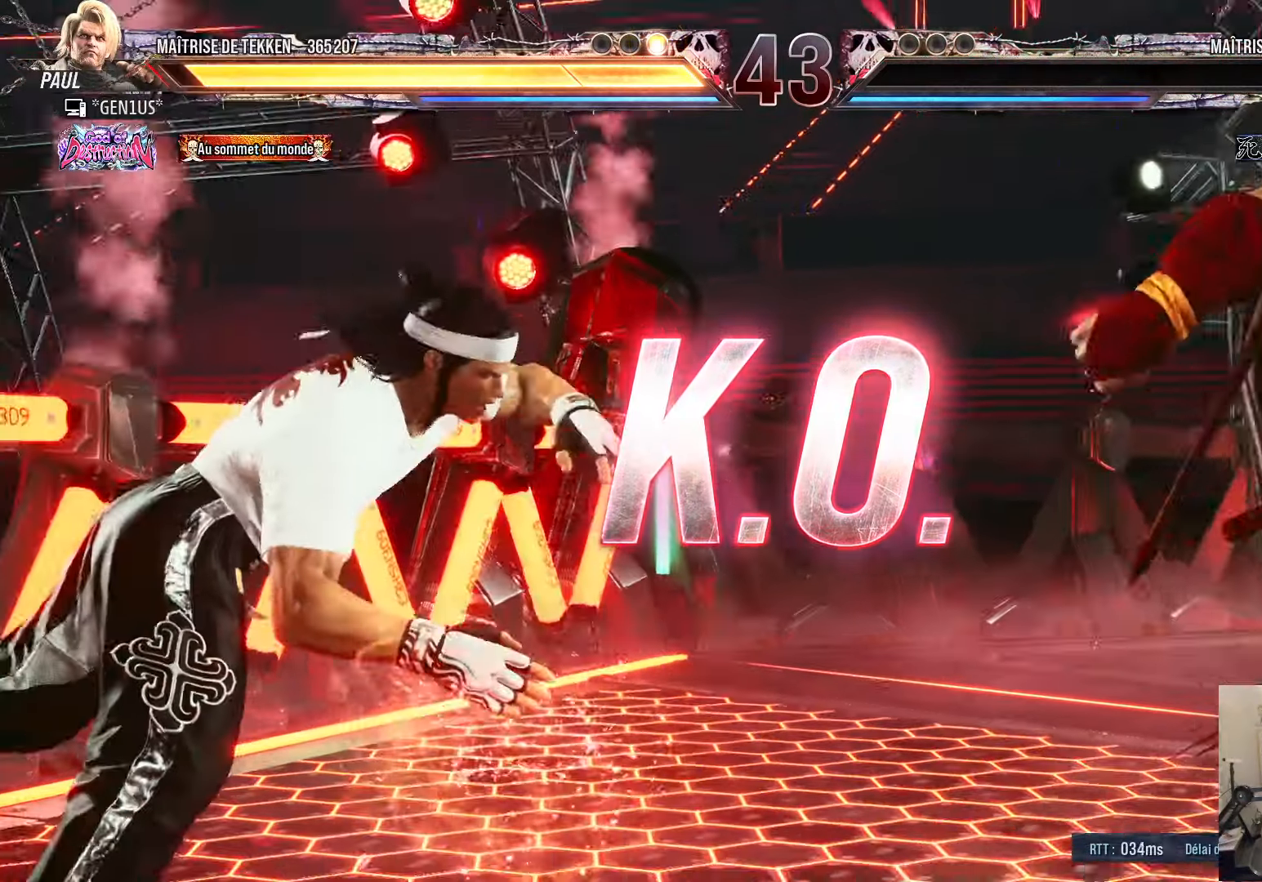
{"buttons": [], "left_stick": "center", "right_stick": "center", "events": [[167, "DPAD_DOWN", "down"], [217, "DPAD_DOWN", "up"], [267, "DPAD_UP", "down"], [350, "DPAD_UP", "up"], [400, "DPAD_DOWN", "down"], [450, "DPAD_LEFT", "down"], [467, "DPAD_DOWN", "up"], [483, "DPAD_LEFT", "up"]]}
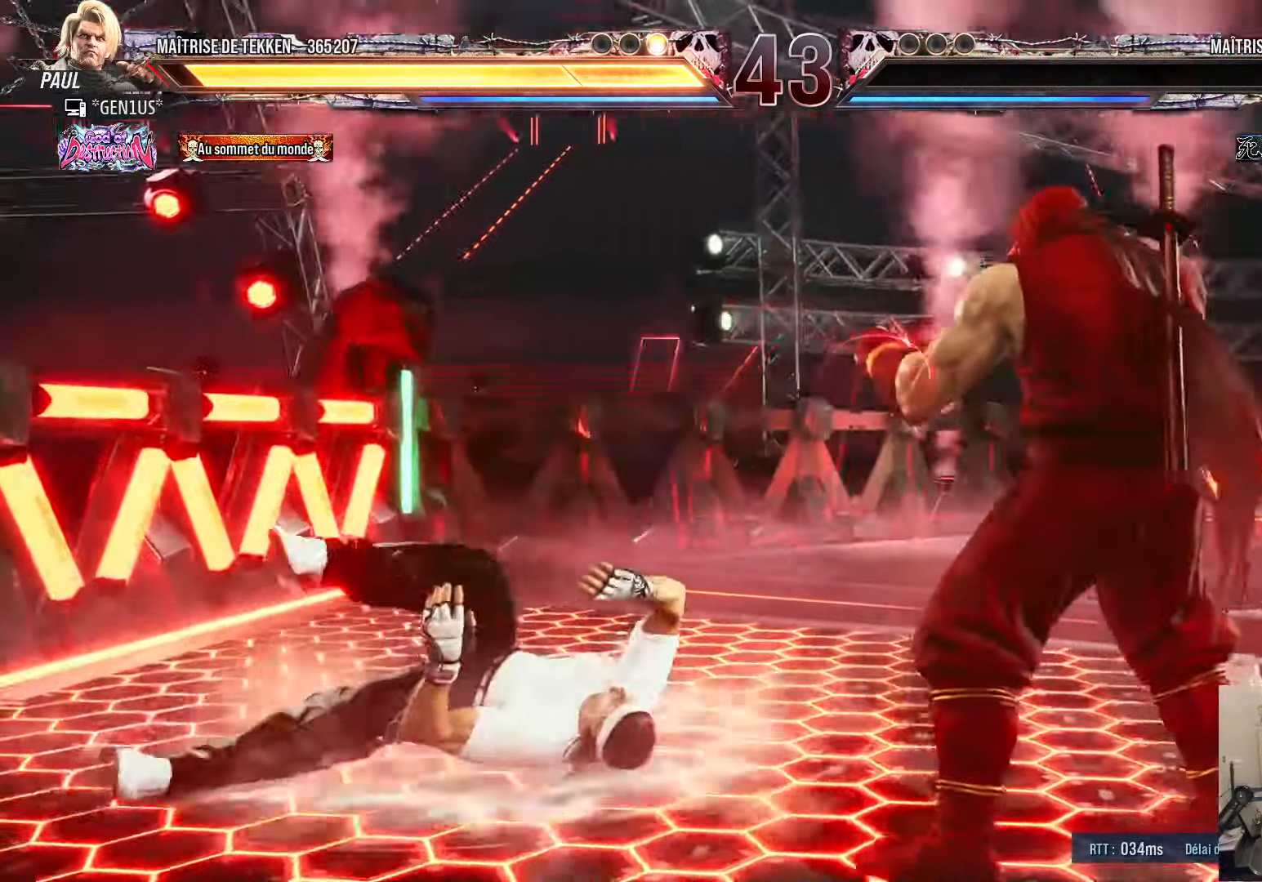
{"buttons": ["DPAD_LEFT"], "left_stick": "center", "right_stick": "center", "events": [[33, "DPAD_DOWN", "down"], [50, "DPAD_LEFT", "down"], [117, "DPAD_DOWN", "up"], [117, "DPAD_LEFT", "up"], [217, "DPAD_DOWN", "down"], [267, "DPAD_DOWN", "up"], [317, "DPAD_UP", "down"], [383, "DPAD_UP", "up"], [417, "DPAD_DOWN", "down"], [467, "DPAD_LEFT", "down"], [500, "DPAD_DOWN", "up"]]}
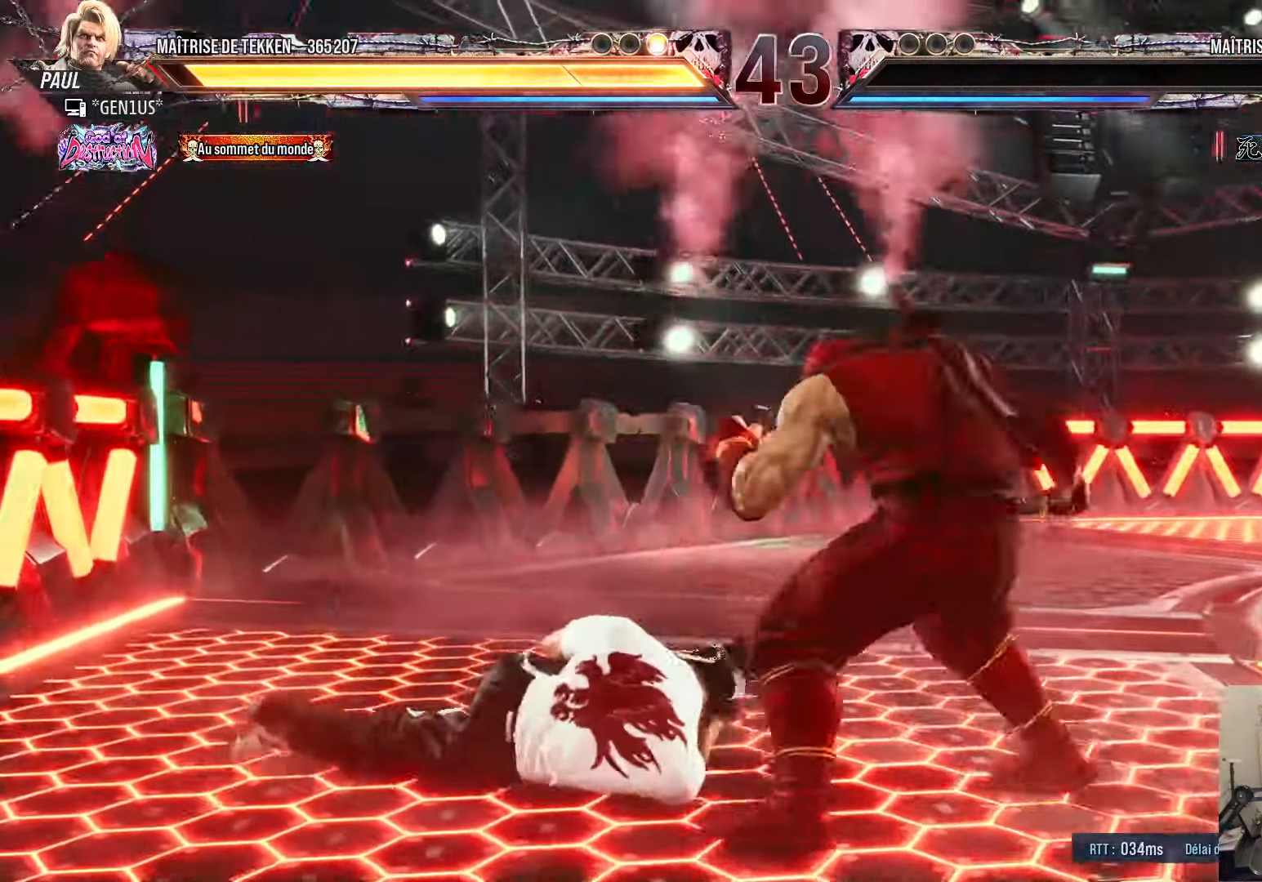
{"buttons": [], "left_stick": "center", "right_stick": "center", "events": [[17, "DPAD_LEFT", "up"], [67, "DPAD_DOWN", "down"], [83, "DPAD_LEFT", "down"], [150, "DPAD_DOWN", "up"], [167, "DPAD_LEFT", "up"], [200, "DPAD_UP", "down"], [267, "DPAD_UP", "up"], [300, "DPAD_DOWN", "down"], [367, "DPAD_DOWN", "up"], [417, "DPAD_DOWN", "down"], [417, "DPAD_LEFT", "down"], [483, "DPAD_DOWN", "up"], [500, "DPAD_LEFT", "up"]]}
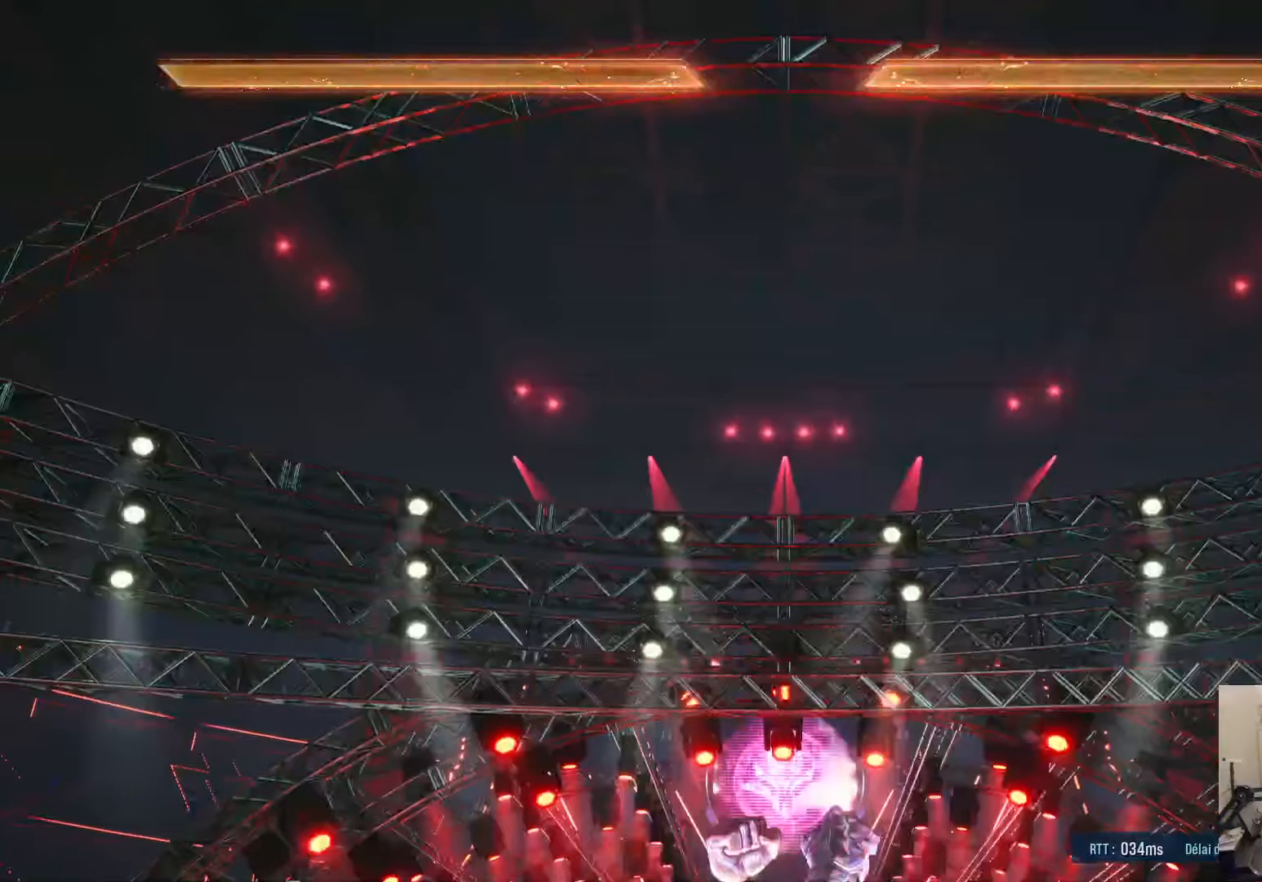
{"buttons": ["DPAD_UP", "DPAD_RIGHT"], "left_stick": "center", "right_stick": "center"}
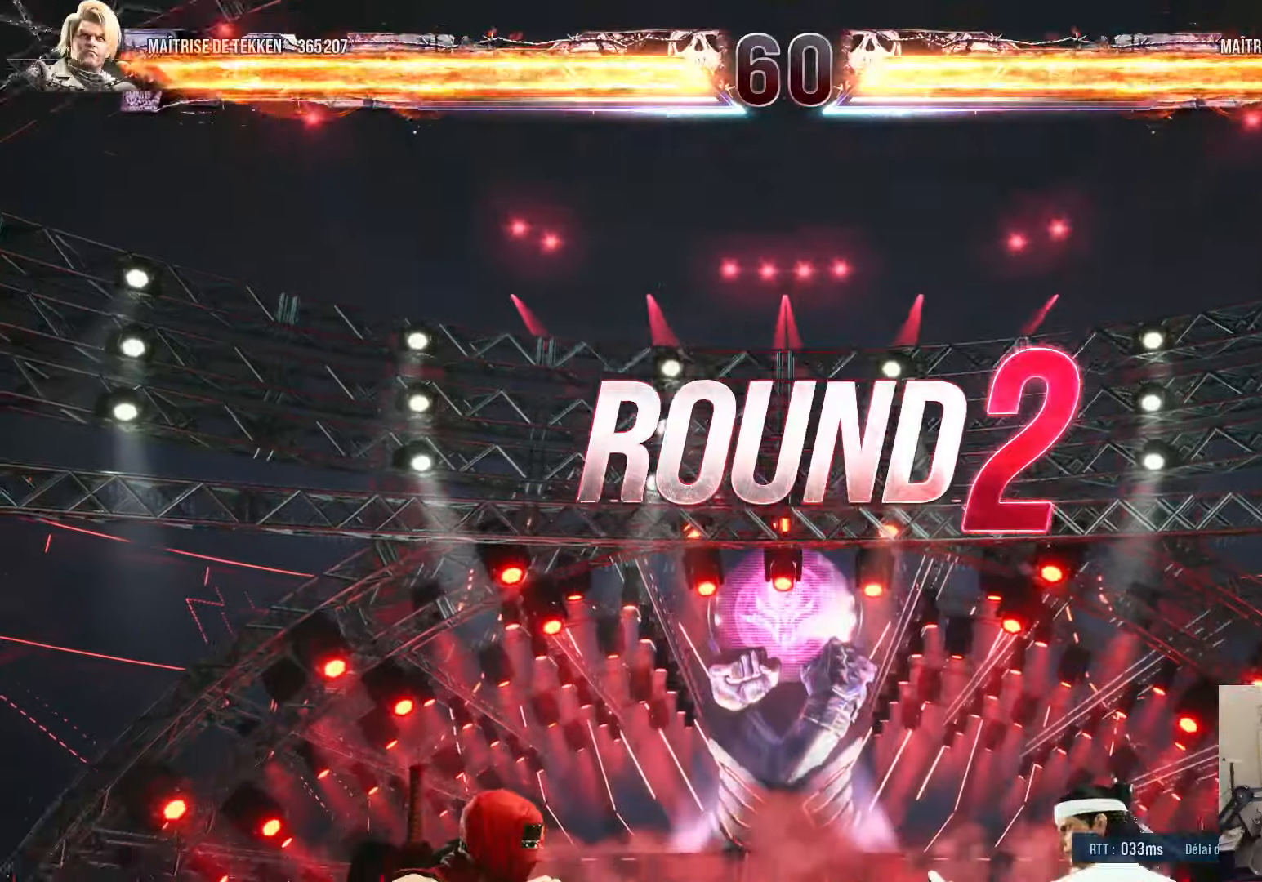
{"buttons": ["CROSS"], "left_stick": "center", "right_stick": "center"}
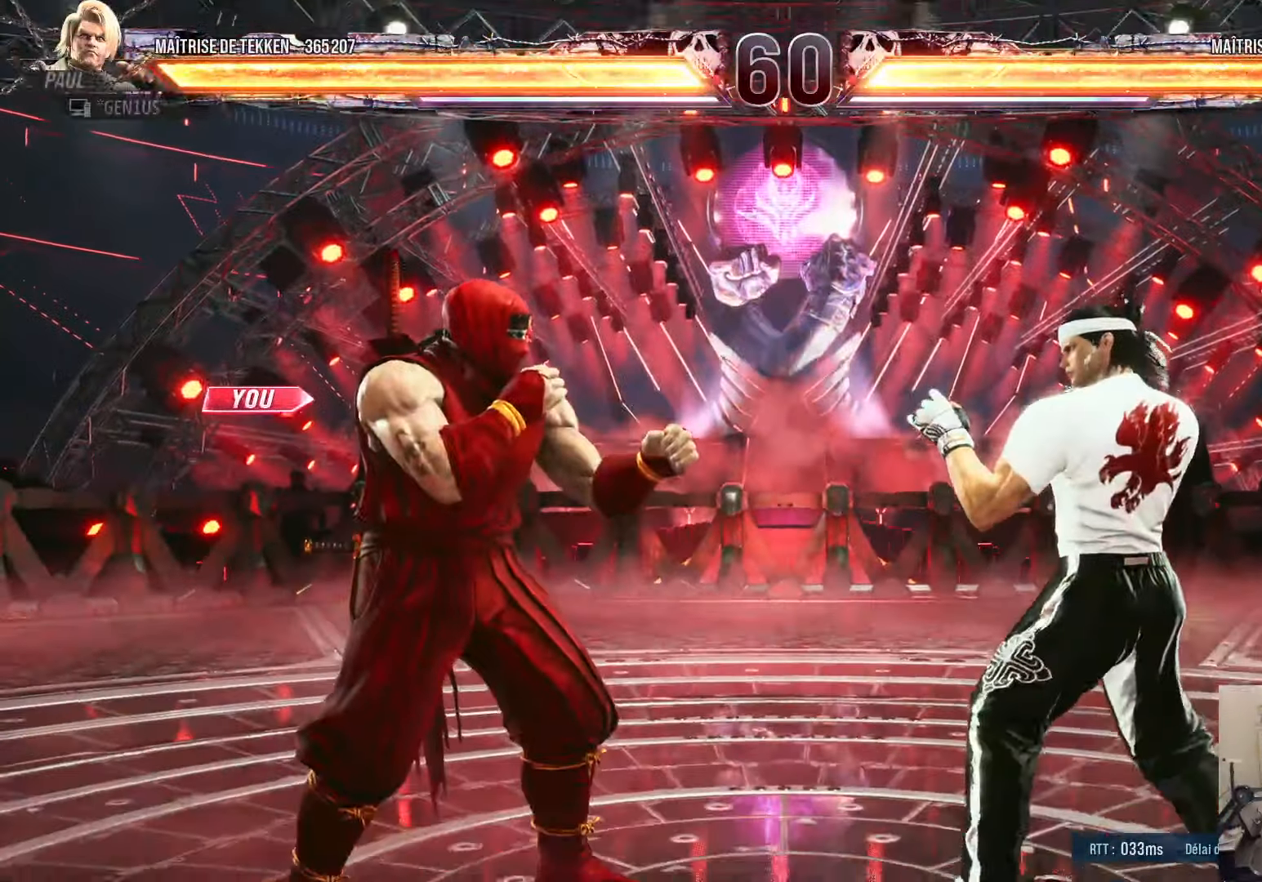
{"buttons": ["CROSS"], "left_stick": "center", "right_stick": "center", "events": [[50, "DPAD_DOWN", "down"], [100, "DPAD_DOWN", "up"]]}
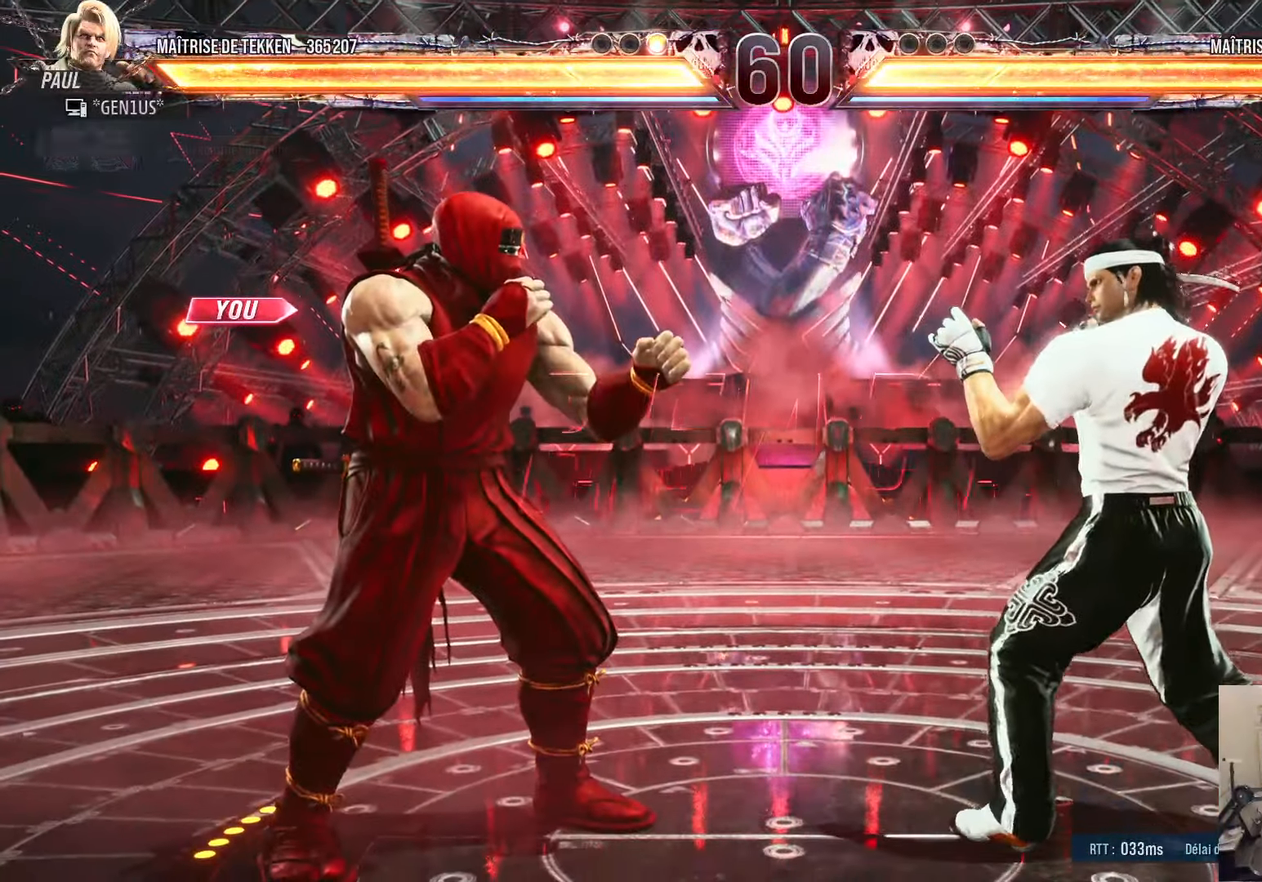
{"buttons": ["CROSS", "DPAD_UP"], "left_stick": "center", "right_stick": "center", "events": [[450, "DPAD_UP", "down"]]}
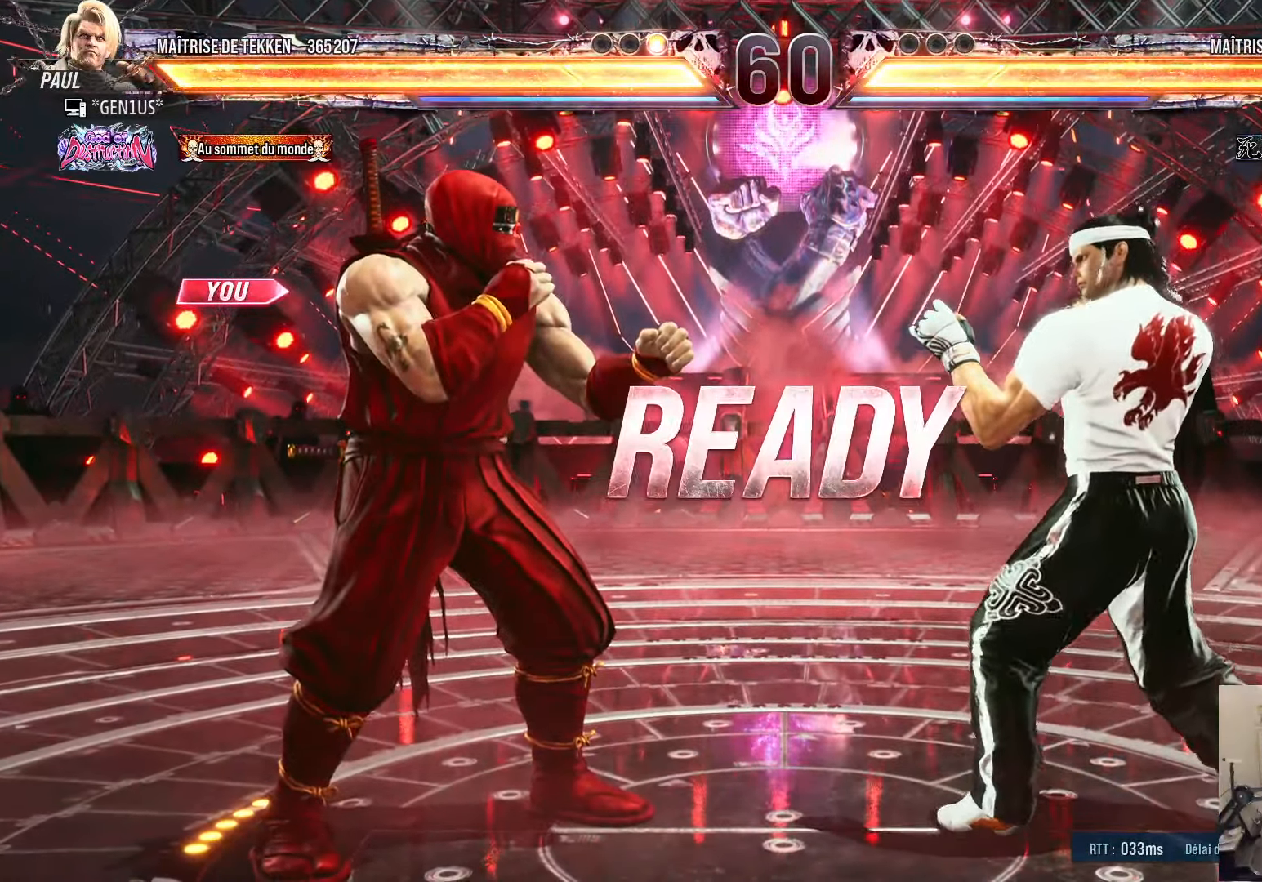
{"buttons": [], "left_stick": "center", "right_stick": "center", "events": [[17, "DPAD_UP", "up"], [167, "TRIANGLE", "down"], [217, "DPAD_UP", "down"], [300, "DPAD_UP", "up"], [333, "CROSS", "up"], [350, "TRIANGLE", "up"]]}
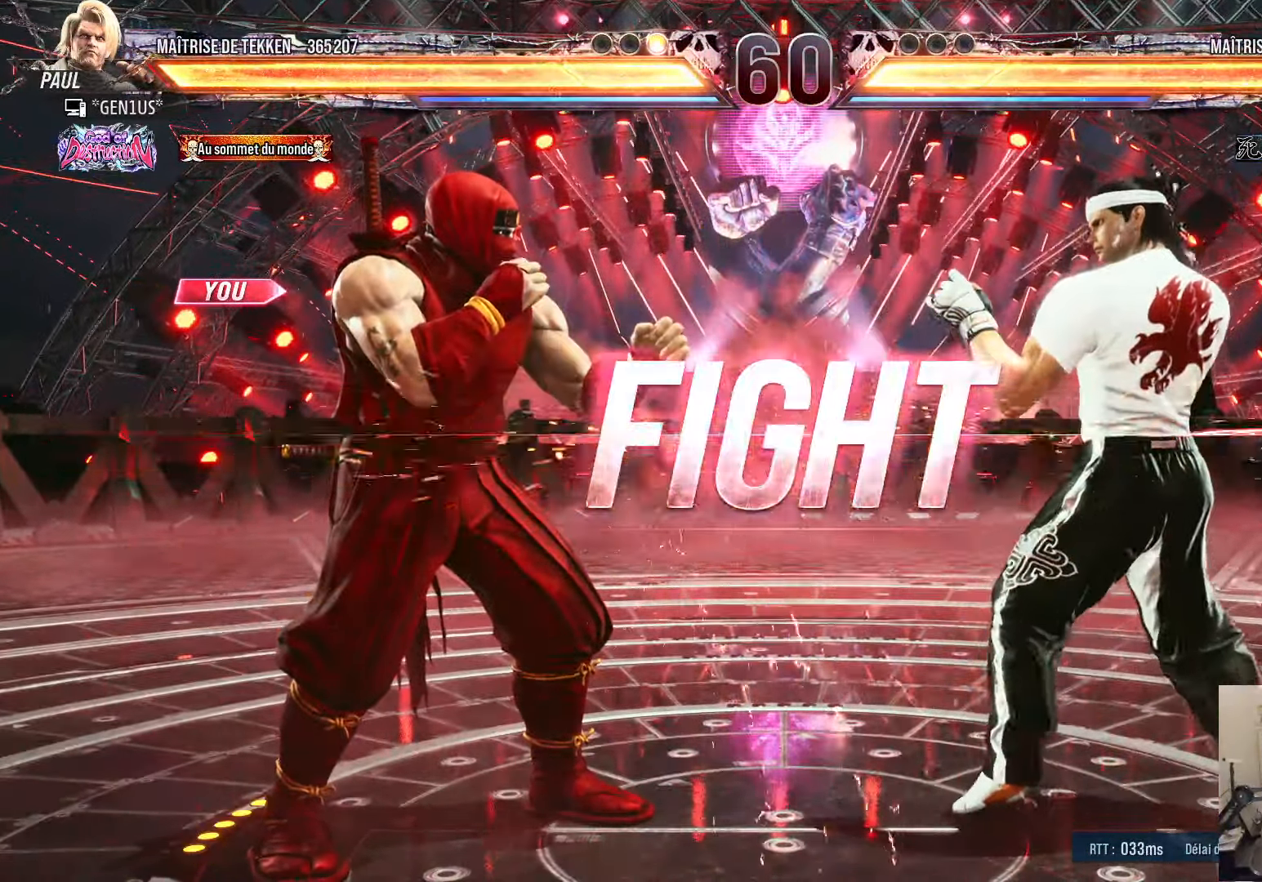
{"buttons": ["DPAD_DOWN"], "left_stick": "center", "right_stick": "center", "events": [[67, "DPAD_UP", "down"], [150, "DPAD_UP", "up"], [200, "DPAD_DOWN", "down"], [333, "DPAD_DOWN", "up"], [400, "DPAD_UP", "down"], [467, "DPAD_UP", "up"], [500, "DPAD_DOWN", "down"]]}
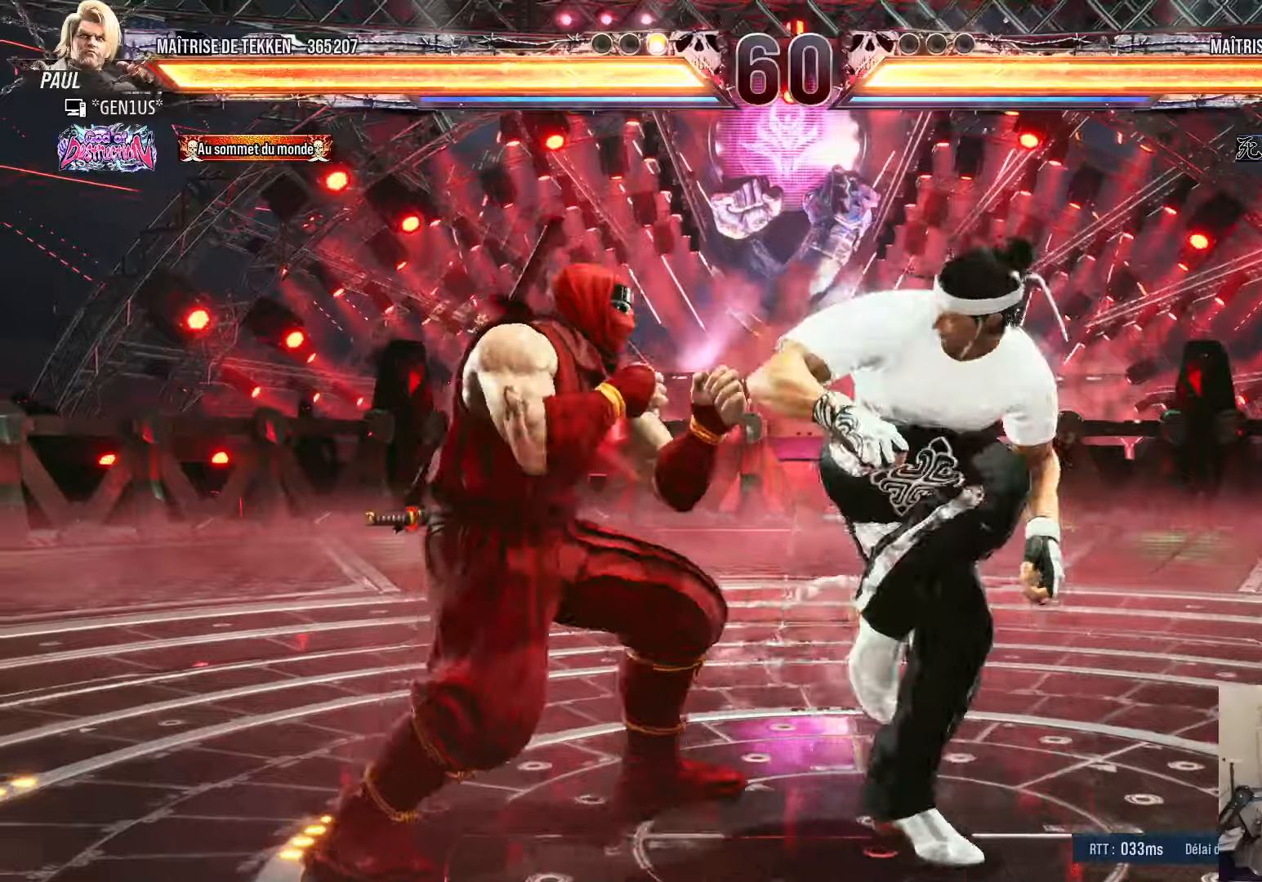
{"buttons": [], "left_stick": "center", "right_stick": "center", "events": [[34, "DPAD_LEFT", "down"], [100, "DPAD_DOWN", "up"], [150, "DPAD_LEFT", "up"], [384, "DPAD_LEFT", "down"], [434, "DPAD_LEFT", "up"]]}
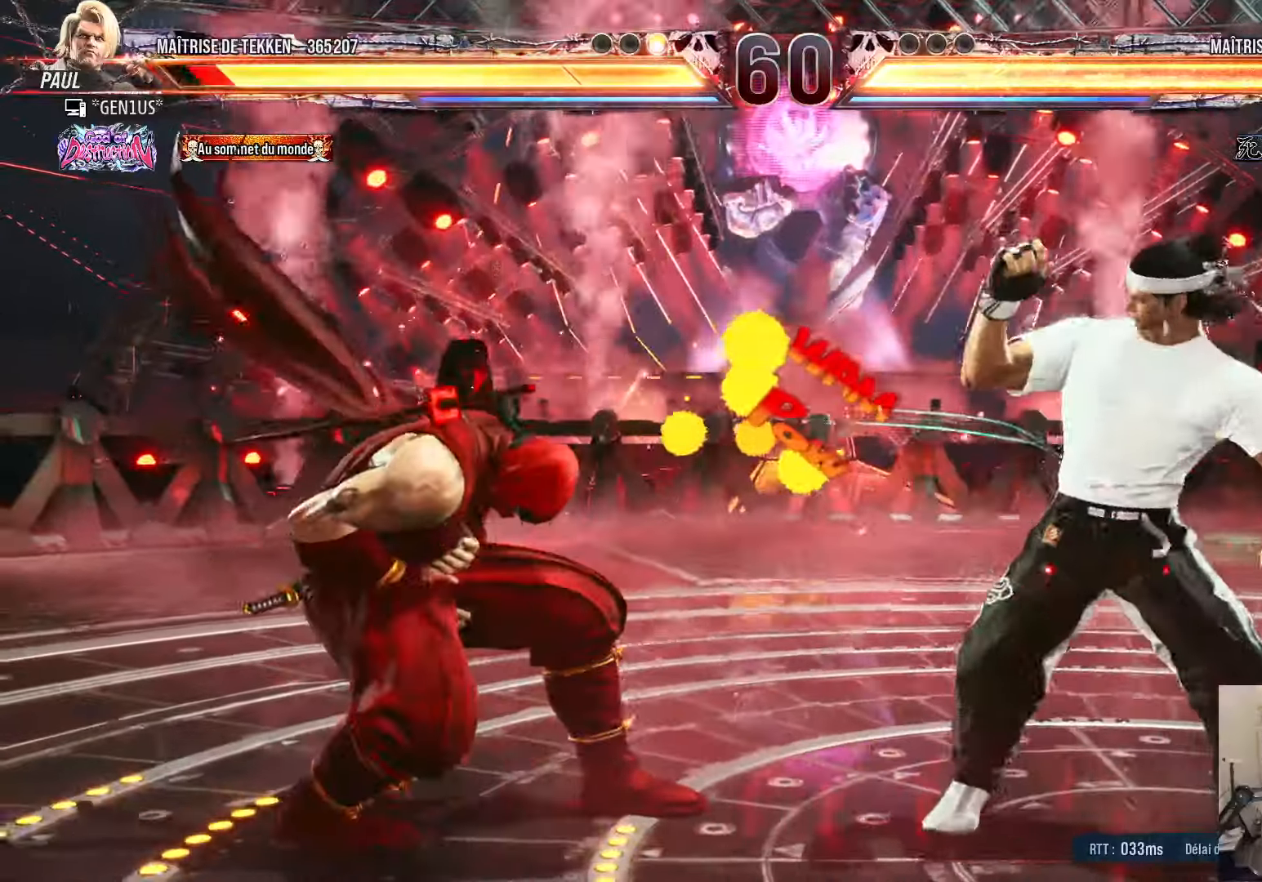
{"buttons": ["DPAD_UP", "DPAD_LEFT"], "left_stick": "center", "right_stick": "center", "events": [[34, "DPAD_LEFT", "down"], [100, "DPAD_LEFT", "up"], [184, "DPAD_LEFT", "down"], [217, "DPAD_LEFT", "up"], [267, "DPAD_DOWN", "down"], [300, "DPAD_LEFT", "down"], [367, "DPAD_DOWN", "up"], [417, "DPAD_LEFT", "up"], [484, "DPAD_LEFT", "down"], [484, "DPAD_UP", "down"]]}
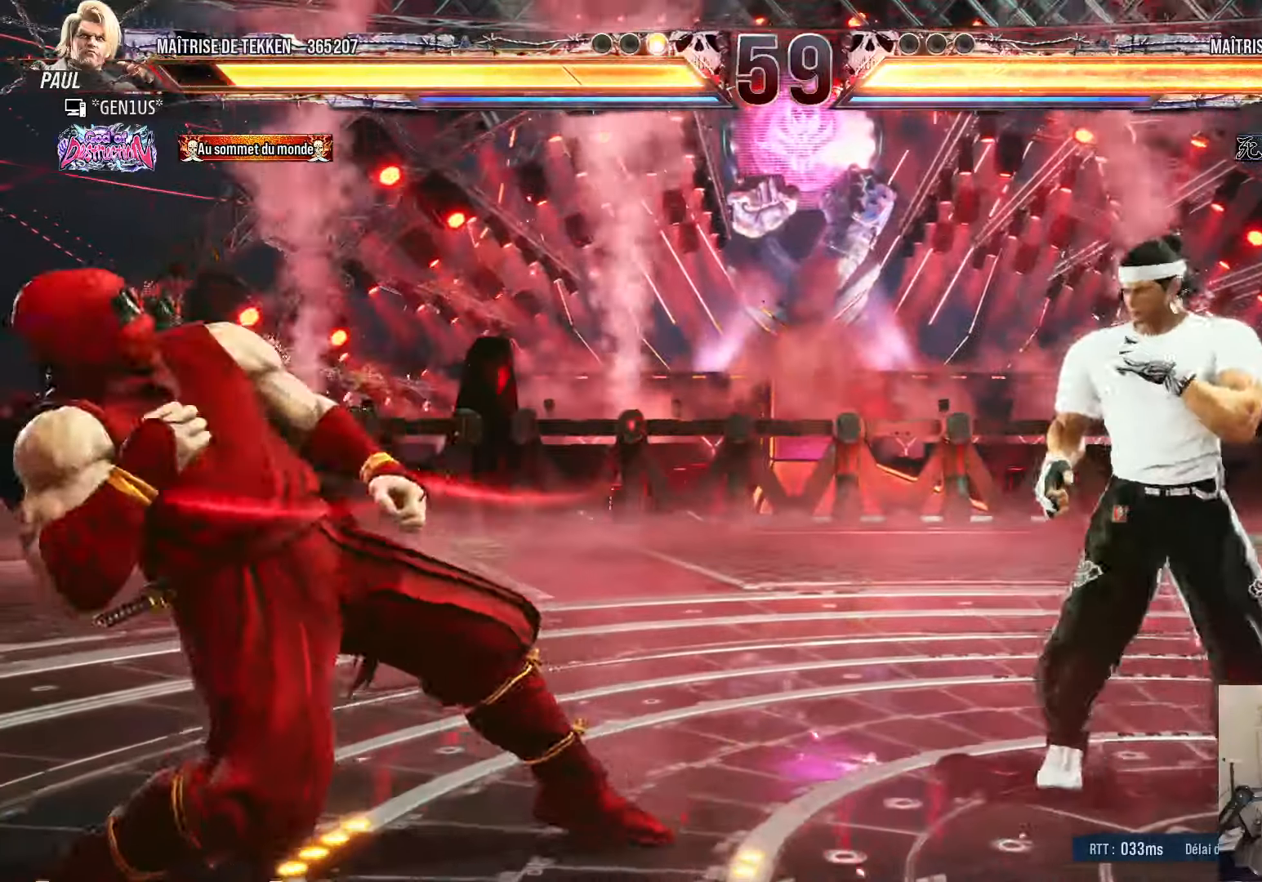
{"buttons": ["DPAD_LEFT"], "left_stick": "center", "right_stick": "center", "events": [[17, "DPAD_LEFT", "up"], [67, "DPAD_UP", "up"], [117, "DPAD_DOWN", "down"], [150, "DPAD_LEFT", "down"], [184, "DPAD_DOWN", "up"], [250, "DPAD_LEFT", "up"], [300, "DPAD_UP", "down"], [367, "DPAD_UP", "up"], [400, "DPAD_DOWN", "down"], [434, "DPAD_LEFT", "down"], [484, "DPAD_DOWN", "up"]]}
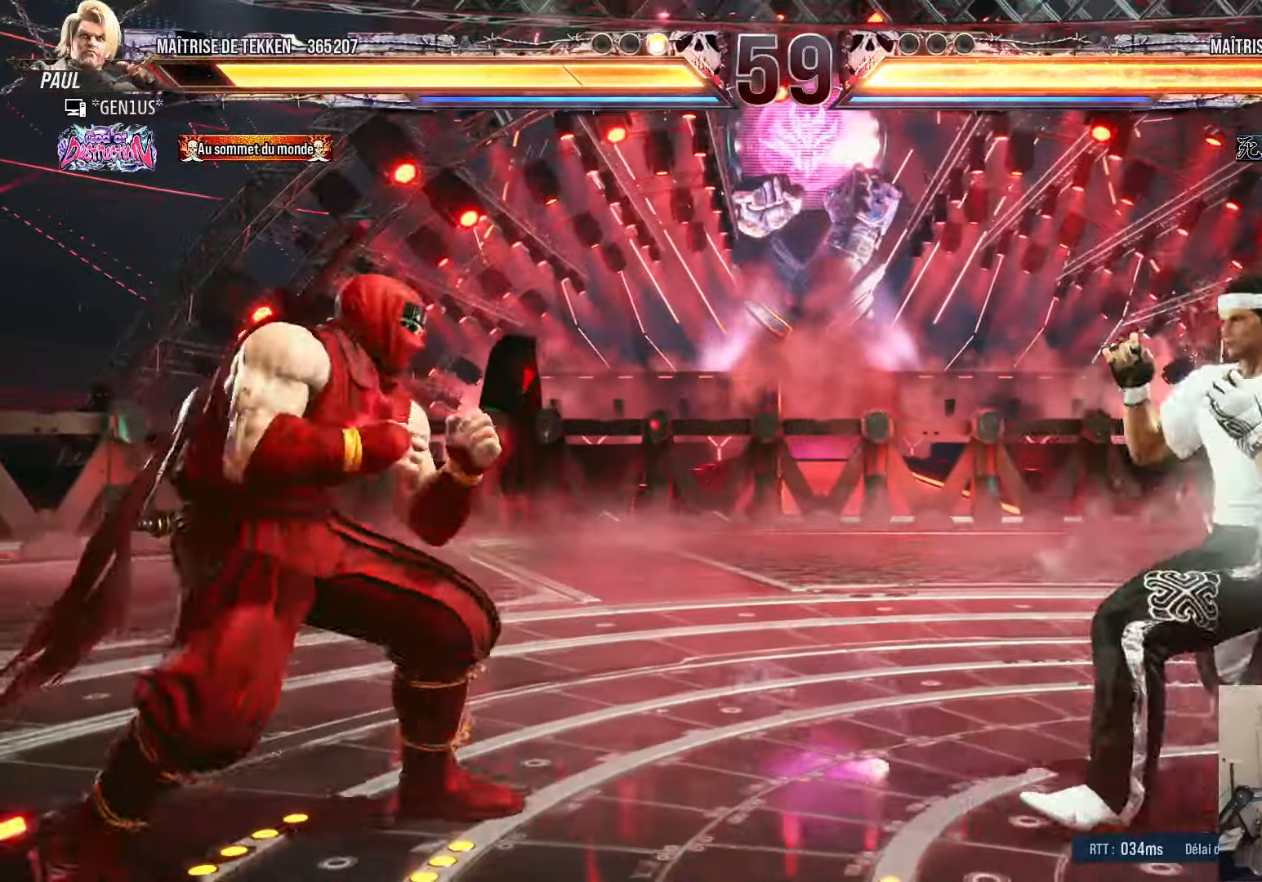
{"buttons": ["DPAD_LEFT"], "left_stick": "center", "right_stick": "center", "events": [[34, "DPAD_LEFT", "up"], [100, "DPAD_UP", "down"], [117, "DPAD_LEFT", "down"], [134, "DPAD_UP", "up"], [167, "DPAD_LEFT", "up"], [267, "DPAD_LEFT", "down"], [334, "DPAD_LEFT", "up"], [417, "DPAD_LEFT", "down"]]}
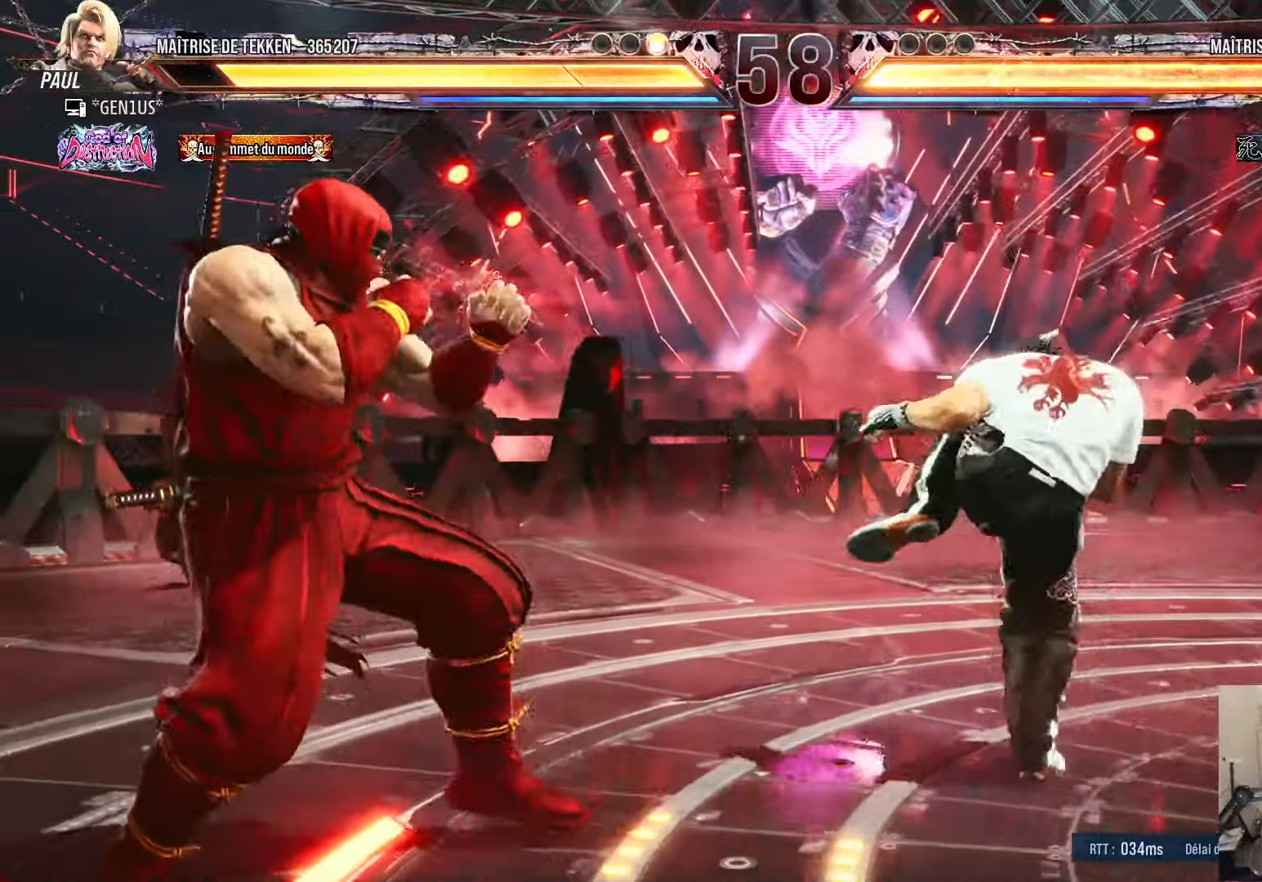
{"buttons": [], "left_stick": "center", "right_stick": "center", "events": [[167, "DPAD_DOWN", "down"], [267, "DPAD_DOWN", "up"], [300, "DPAD_LEFT", "up"], [350, "DPAD_LEFT", "down"], [434, "DPAD_LEFT", "up"]]}
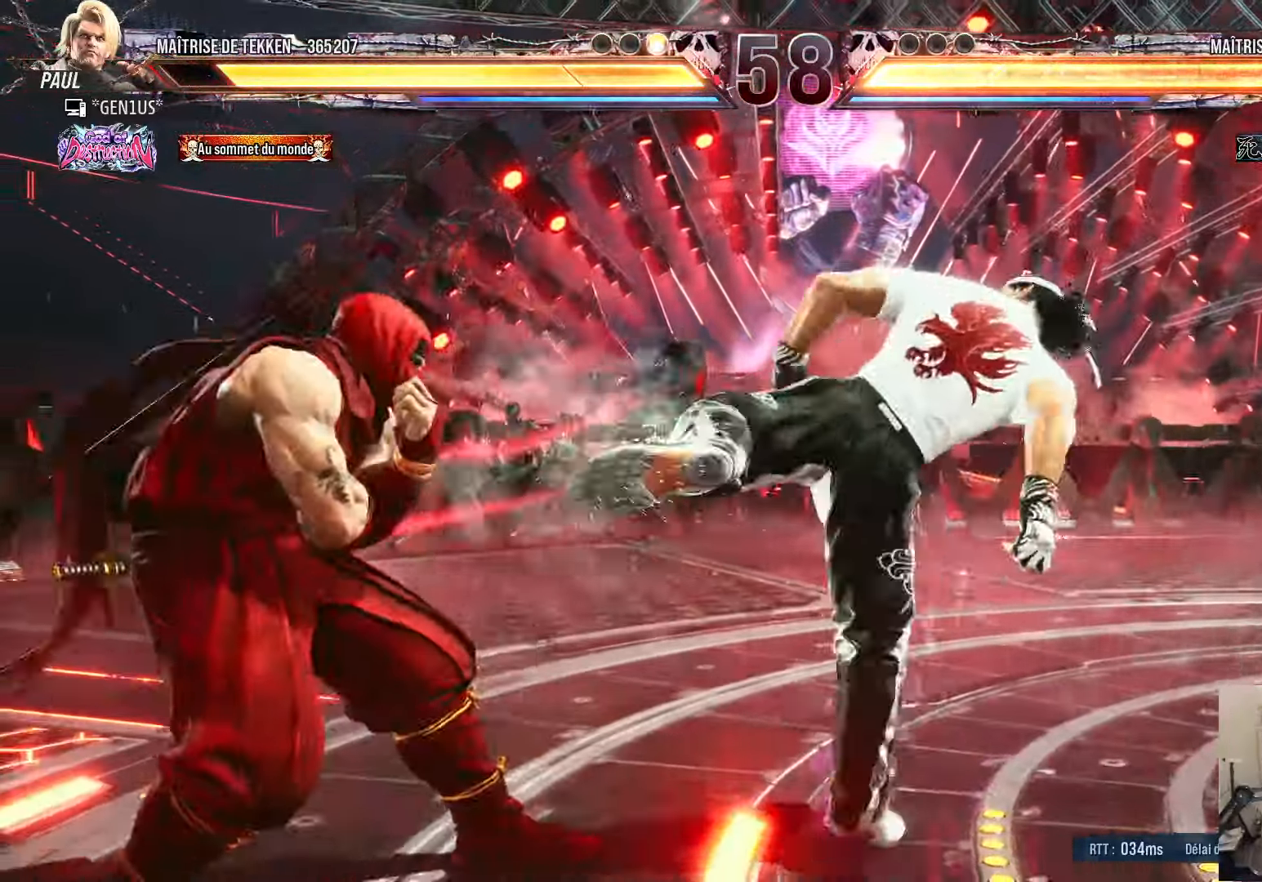
{"buttons": ["DPAD_LEFT"], "left_stick": "center", "right_stick": "center", "events": [[200, "DPAD_LEFT", "down"], [217, "DPAD_LEFT", "up"], [234, "DPAD_DOWN", "down"], [234, "DPAD_RIGHT", "down"], [267, "SQUARE", "down"], [384, "DPAD_DOWN", "up"], [417, "DPAD_RIGHT", "up"], [434, "DPAD_LEFT", "down"], [450, "SQUARE", "up"]]}
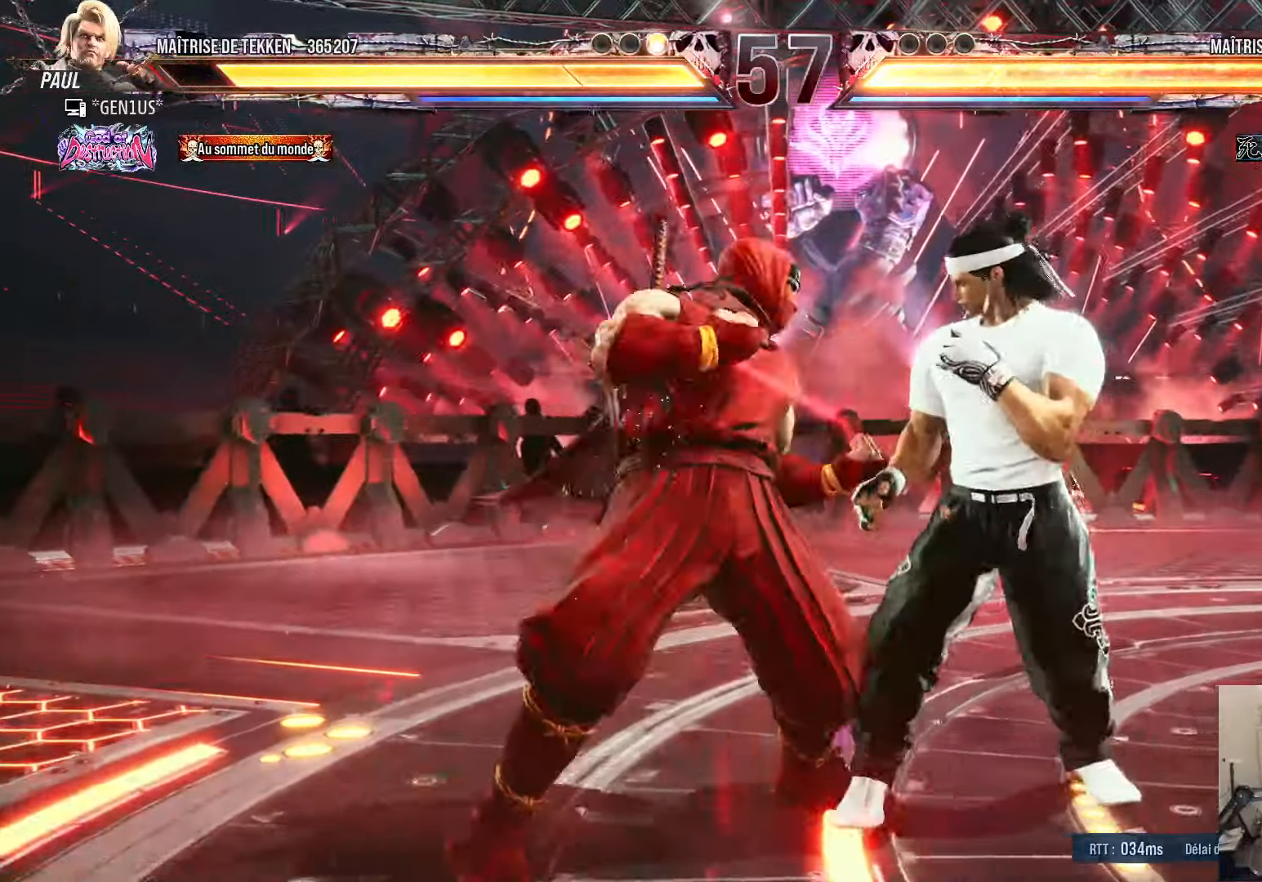
{"buttons": ["SQUARE", "DPAD_DOWN", "DPAD_RIGHT"], "left_stick": "center", "right_stick": "center"}
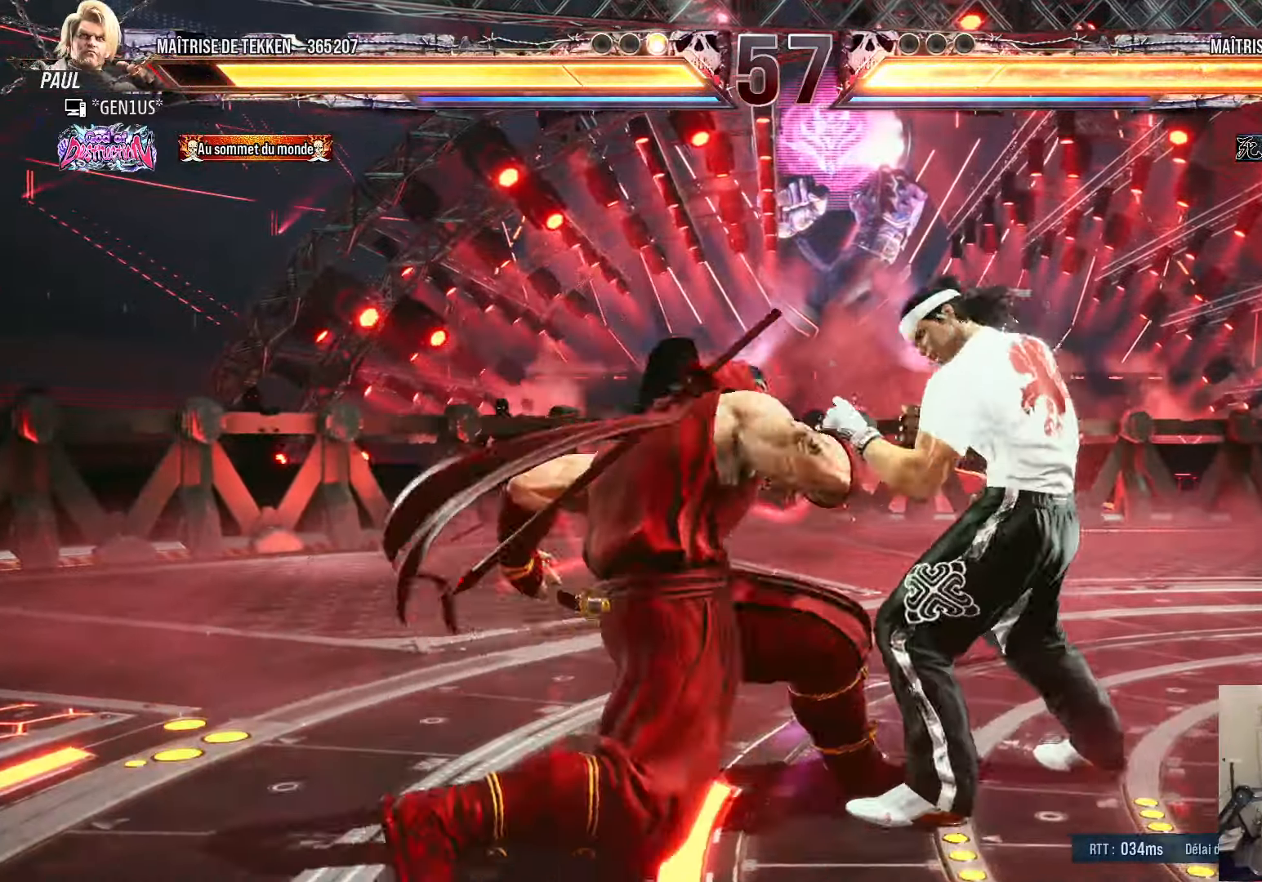
{"buttons": ["DPAD_RIGHT"], "left_stick": "center", "right_stick": "center", "events": [[17, "DPAD_DOWN", "up"], [17, "DPAD_RIGHT", "up"], [50, "SQUARE", "up"], [117, "SQUARE", "down"], [184, "SQUARE", "up"], [250, "SQUARE", "down"], [317, "SQUARE", "up"], [384, "TRIANGLE", "down"], [434, "DPAD_RIGHT", "down"], [450, "TRIANGLE", "up"]]}
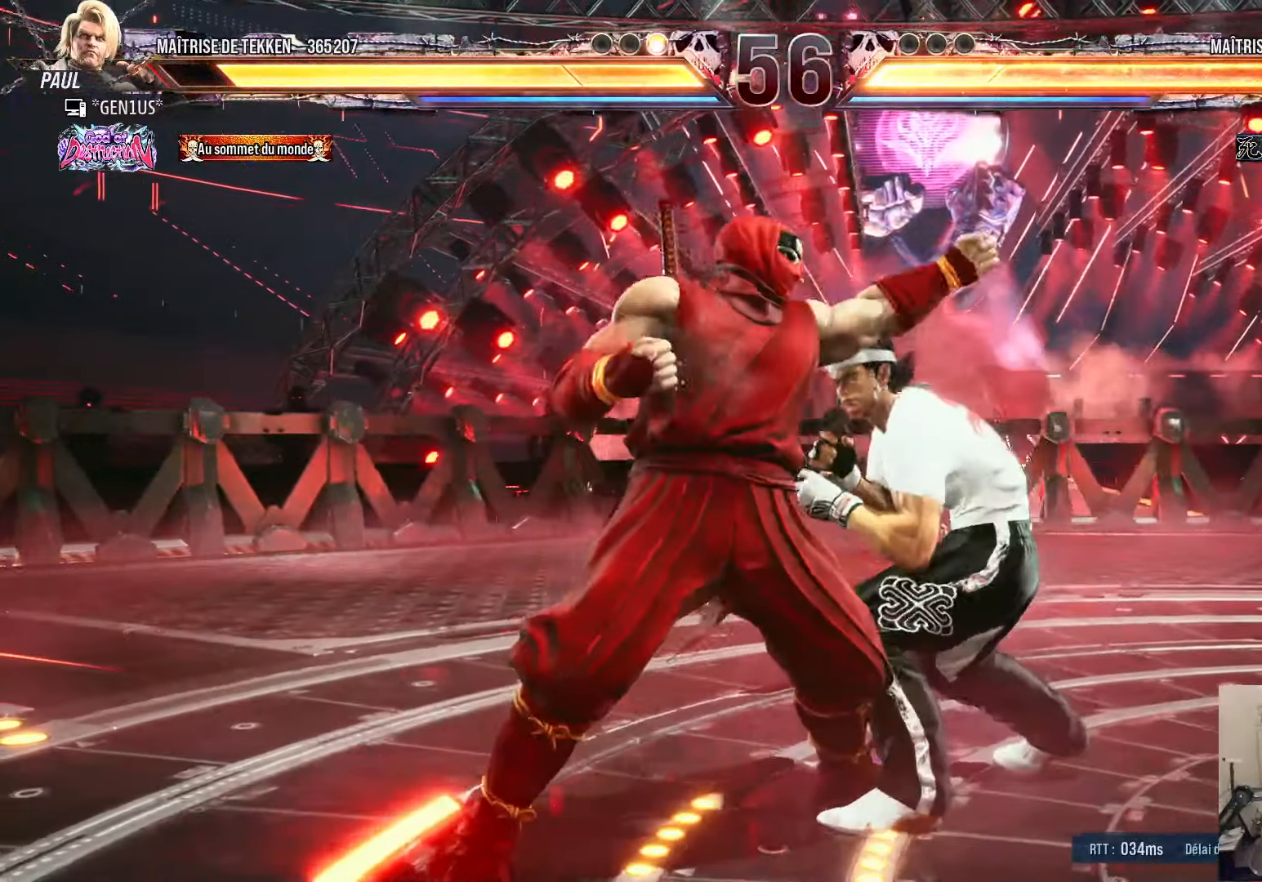
{"buttons": ["CROSS", "SQUARE", "TRIANGLE"], "left_stick": "center", "right_stick": "center", "events": [[17, "SQUARE", "down"], [34, "TRIANGLE", "down"], [67, "SQUARE", "up"], [134, "SQUARE", "down"], [167, "CROSS", "down"], [184, "DPAD_RIGHT", "up"]]}
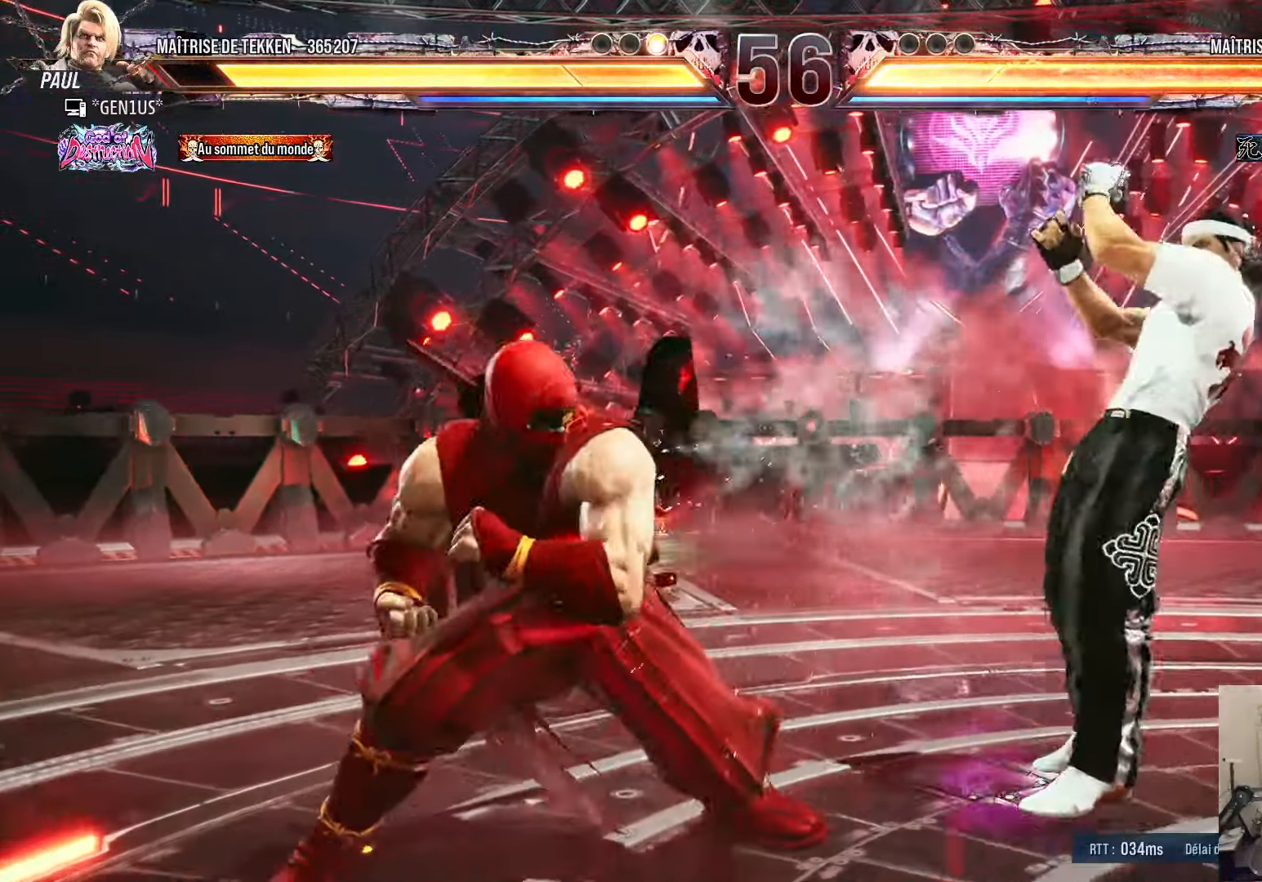
{"buttons": ["DPAD_DOWN", "DPAD_LEFT"], "left_stick": "center", "right_stick": "center", "events": [[67, "TRIANGLE", "up"], [100, "CROSS", "up"], [100, "SQUARE", "up"], [117, "DPAD_RIGHT", "down"], [200, "DPAD_RIGHT", "up"], [250, "DPAD_LEFT", "down"], [317, "DPAD_LEFT", "up"], [384, "DPAD_LEFT", "down"], [500, "DPAD_DOWN", "down"]]}
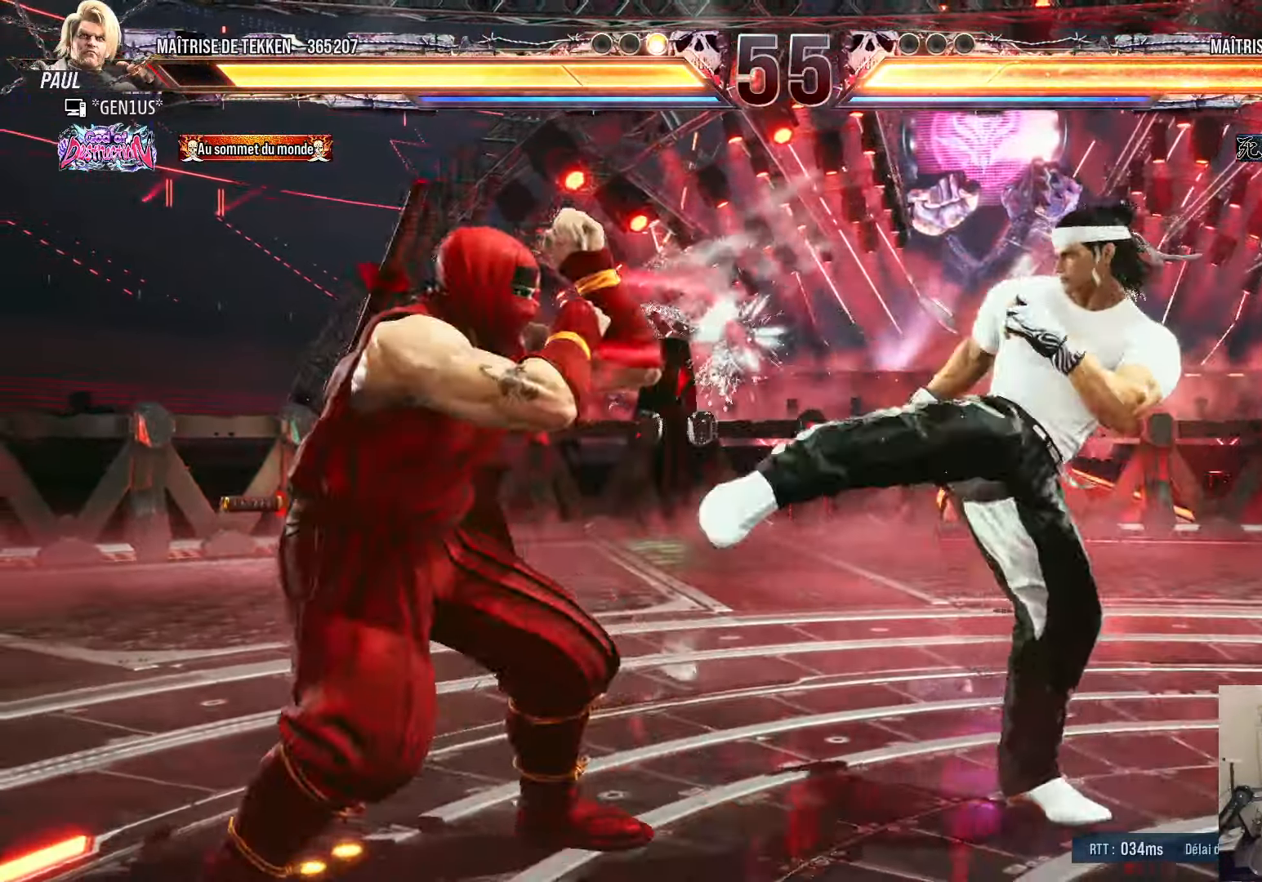
{"buttons": ["DPAD_LEFT"], "left_stick": "center", "right_stick": "center", "events": [[133, "DPAD_DOWN", "up"], [200, "DPAD_LEFT", "up"], [250, "DPAD_LEFT", "down"], [350, "DPAD_LEFT", "up"], [416, "DPAD_RIGHT", "down"], [450, "DPAD_RIGHT", "up"], [466, "DPAD_LEFT", "down"]]}
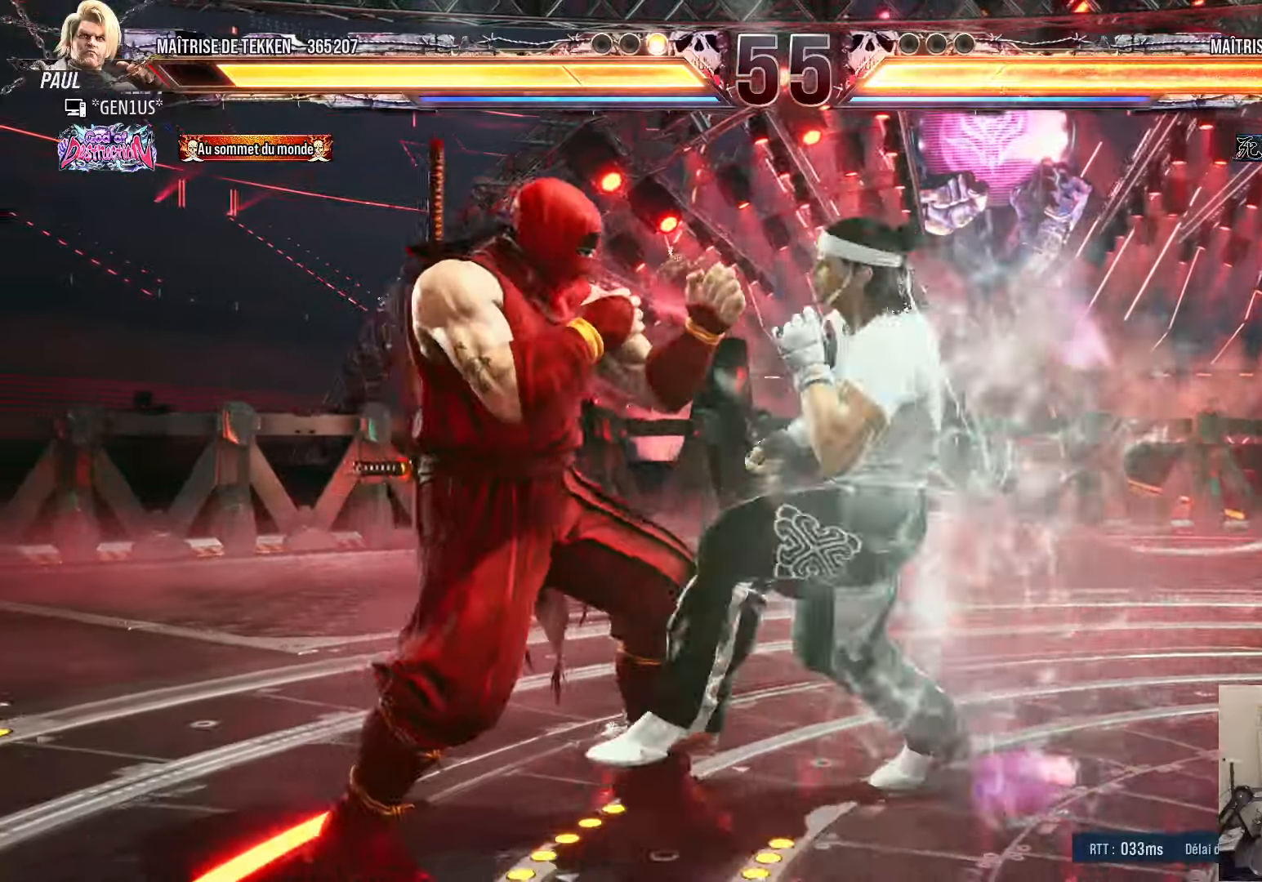
{"buttons": ["DPAD_LEFT"], "left_stick": "center", "right_stick": "center", "events": [[50, "DPAD_DOWN", "down"], [116, "DPAD_DOWN", "up"]]}